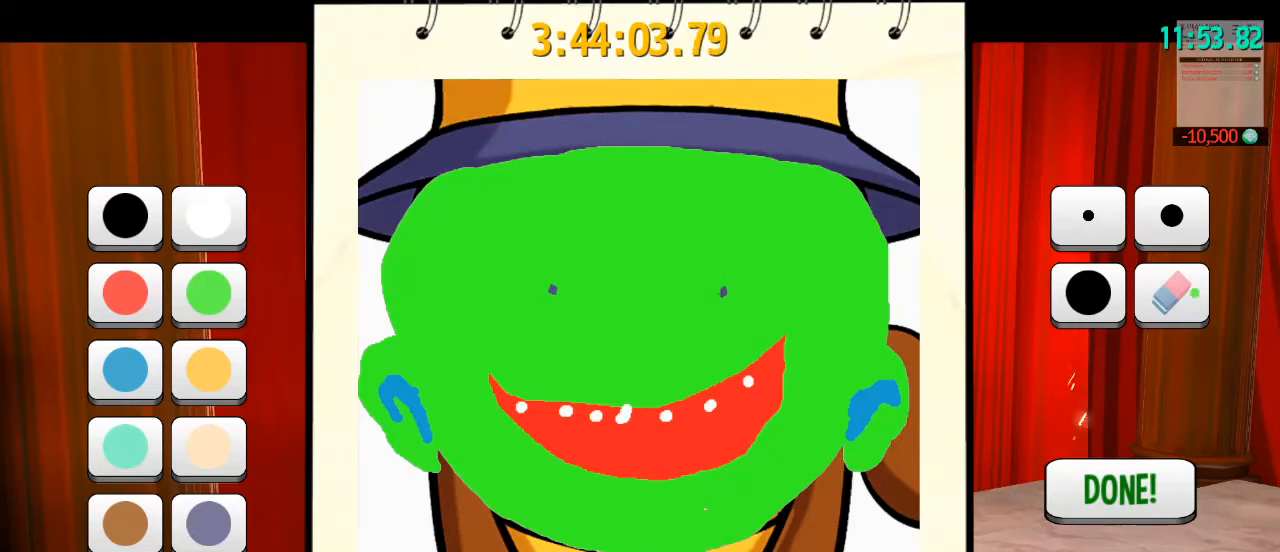
Gameplay with keyboard and mouse; each line is a JSON object with the keys and mouse buttons held at the frame after it. "events" lists presses ("down") and releases ("up") of "a", "alt", "b", "c", "ctrl", "d", "e", "f", "g", "q", "r", "s", "shift", "space", "t", "v", "w", "x", "z", "mouse_left", "mouse_wheel" and "mouse_right" between this image and that frame as [ms after this image, input, new state], when the widget could be followed in between. "mouse_left", "mouse_wheel", "mouse_right" = the "left", "wheel", "right" buttons of the "mouse" list. No other keys are recorded. "wheel" means that the mouse wheel is clicked or scrolled. Mouse movement is not recorded. Not read: mouse_mb4 mouse_mb5.
{"keys": [], "mouse": [], "events": [[267, "mouse_left", "down"], [367, "mouse_left", "up"]]}
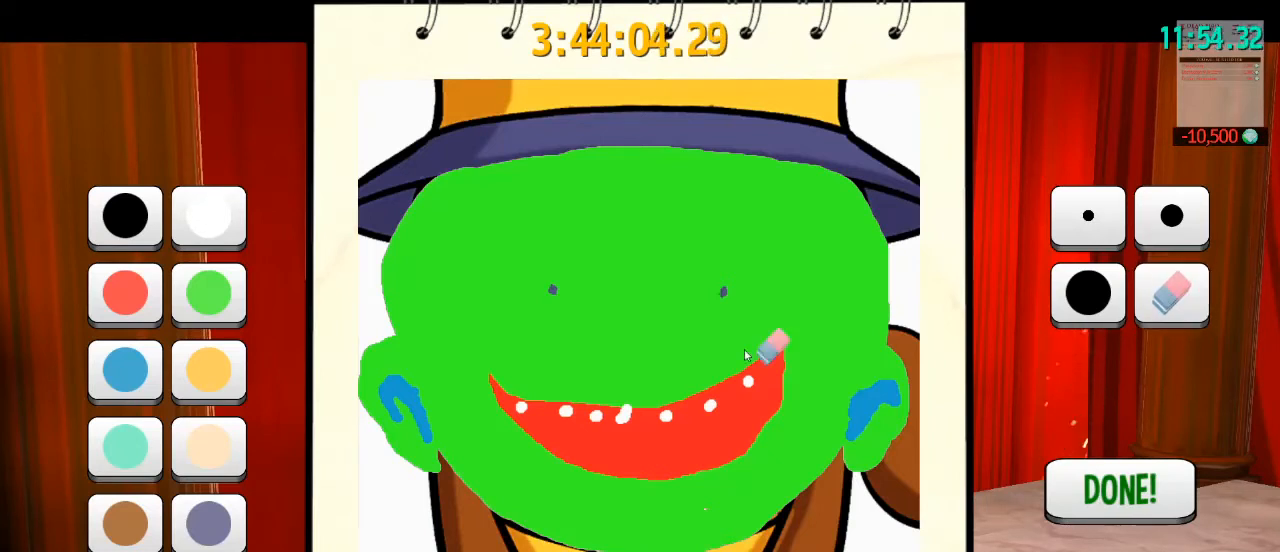
{"keys": [], "mouse": ["left"], "events": [[100, "mouse_left", "down"]]}
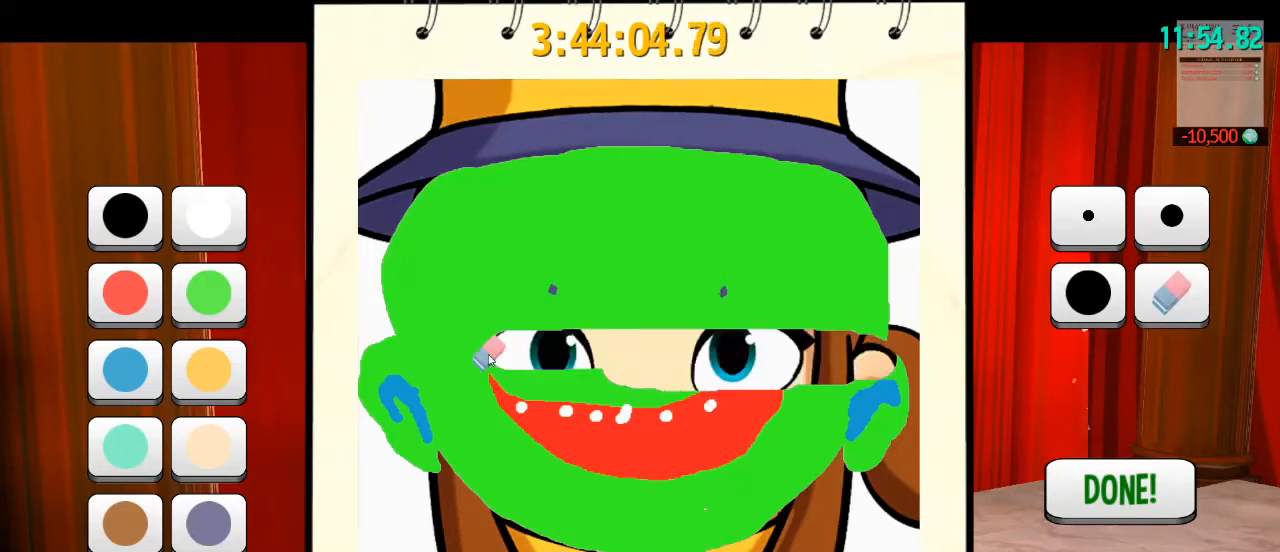
{"keys": [], "mouse": ["left"], "events": []}
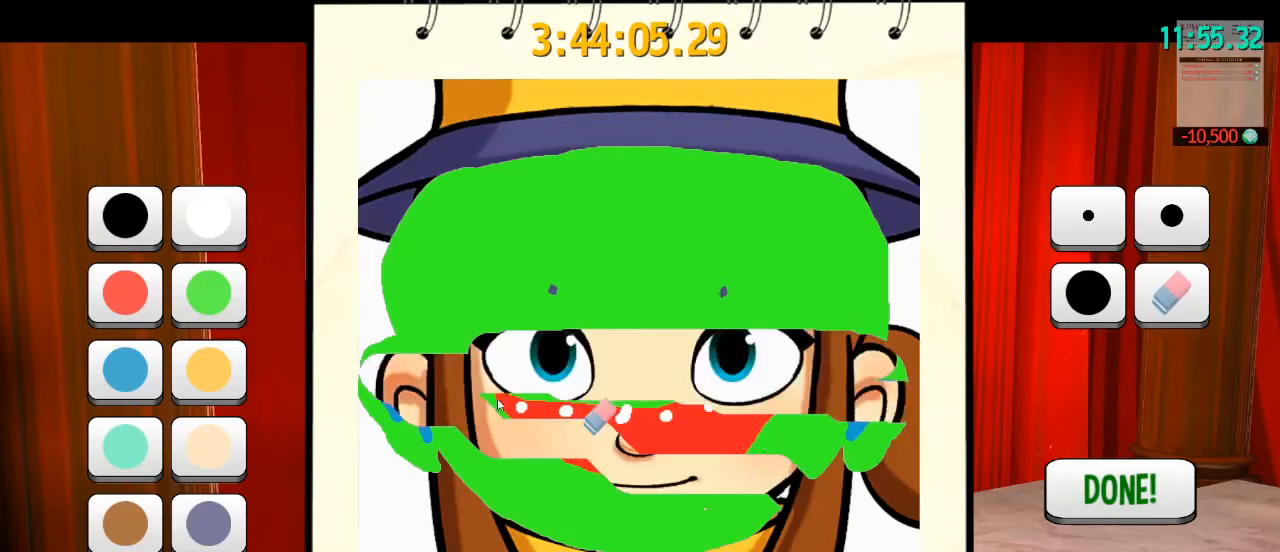
{"keys": [], "mouse": ["left"], "events": []}
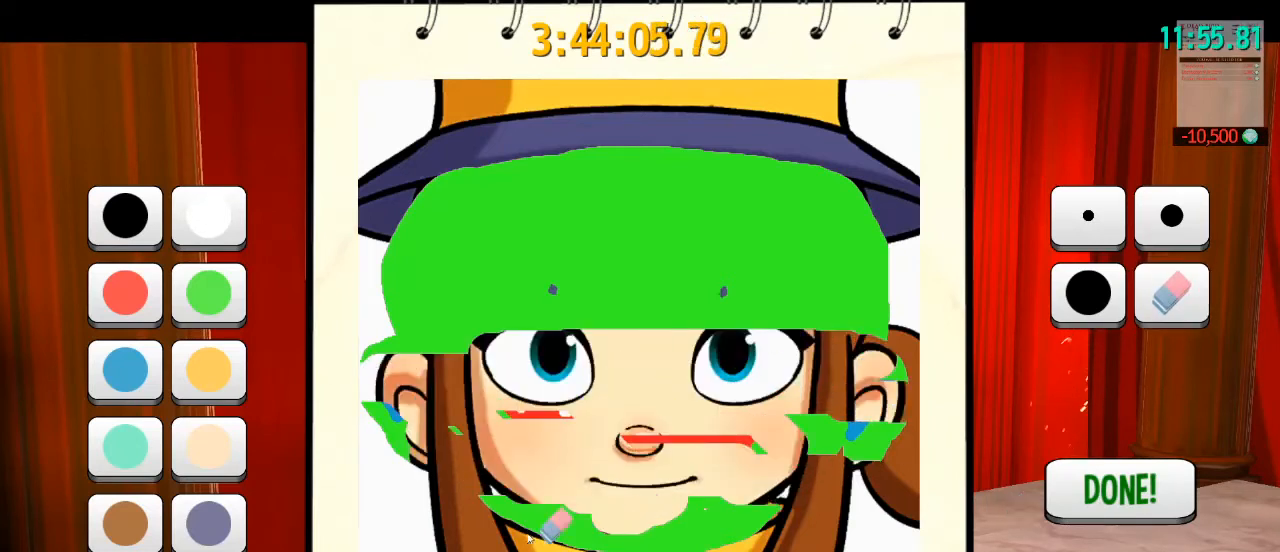
{"keys": [], "mouse": ["left"], "events": []}
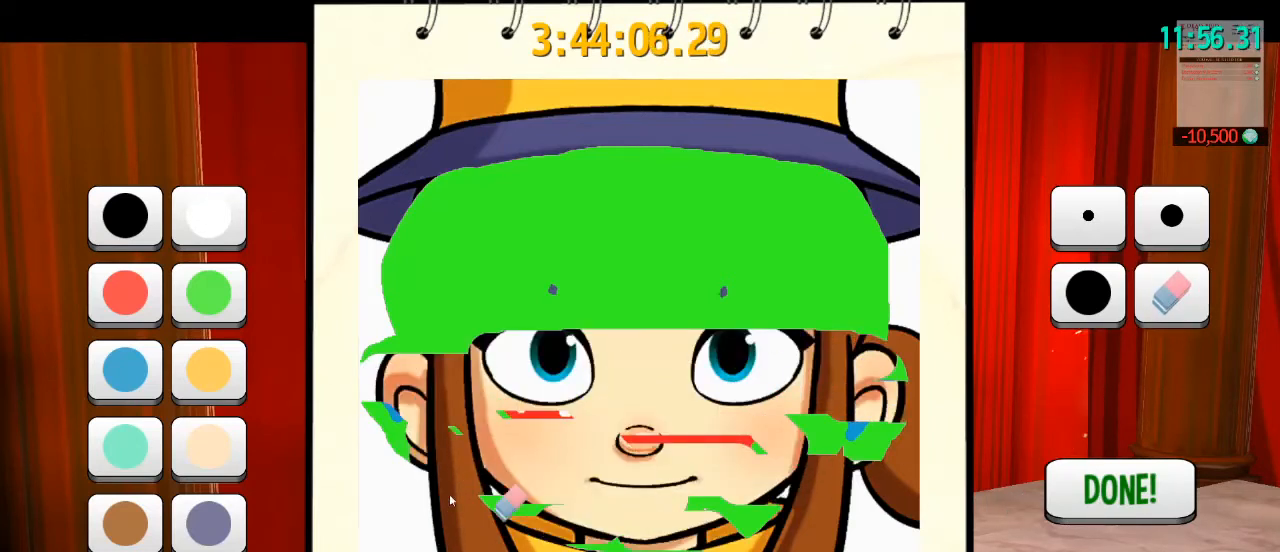
{"keys": [], "mouse": ["left"], "events": []}
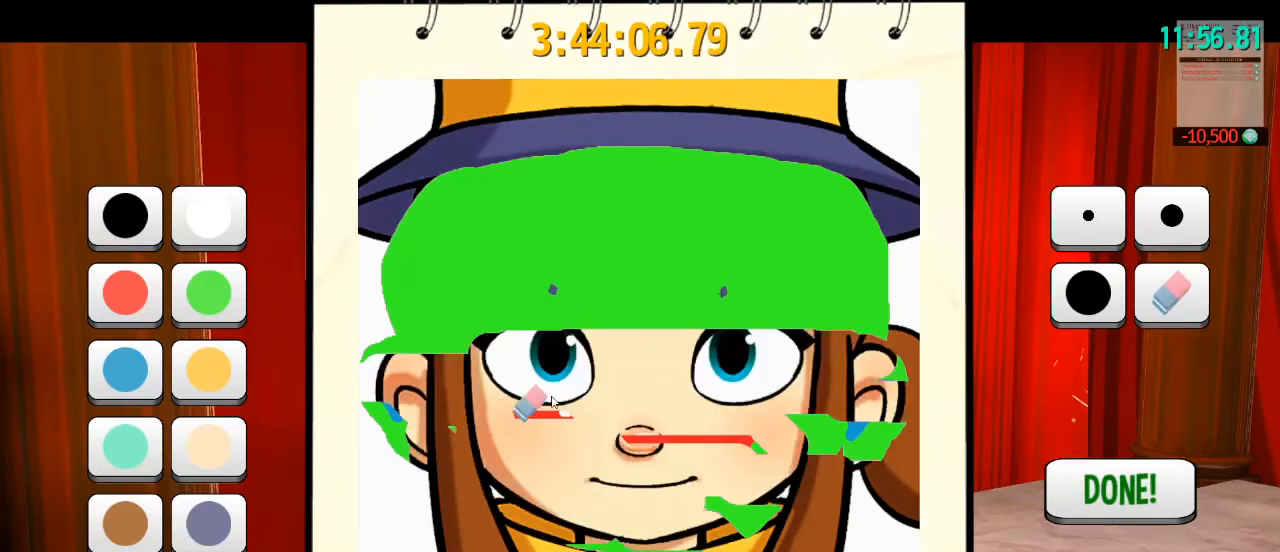
{"keys": [], "mouse": ["left"], "events": []}
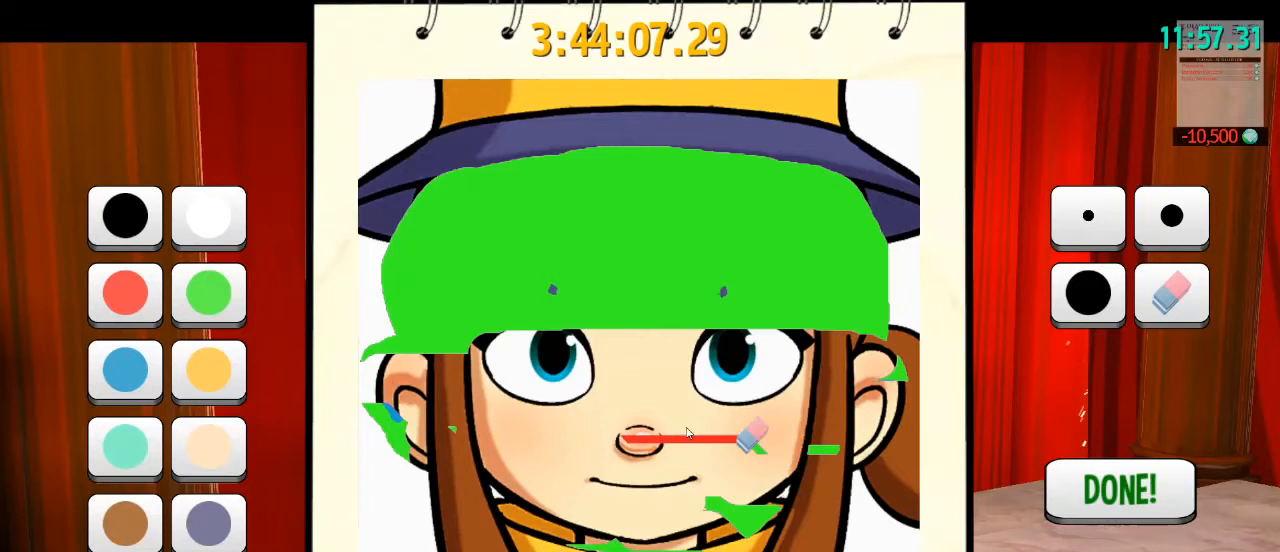
{"keys": [], "mouse": ["left"], "events": []}
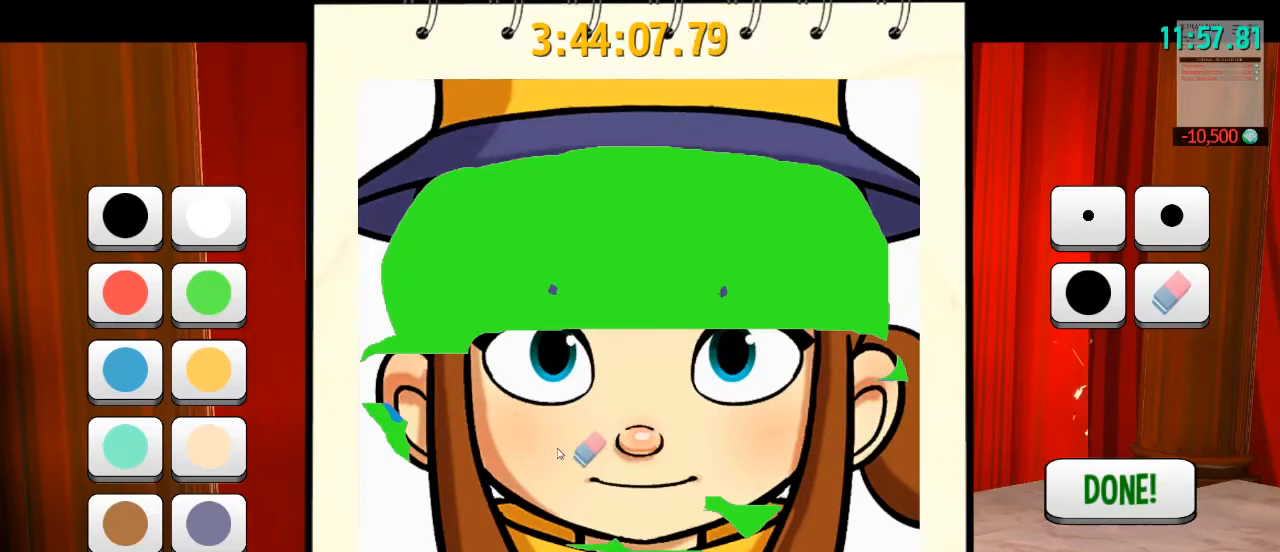
{"keys": [], "mouse": ["left"], "events": []}
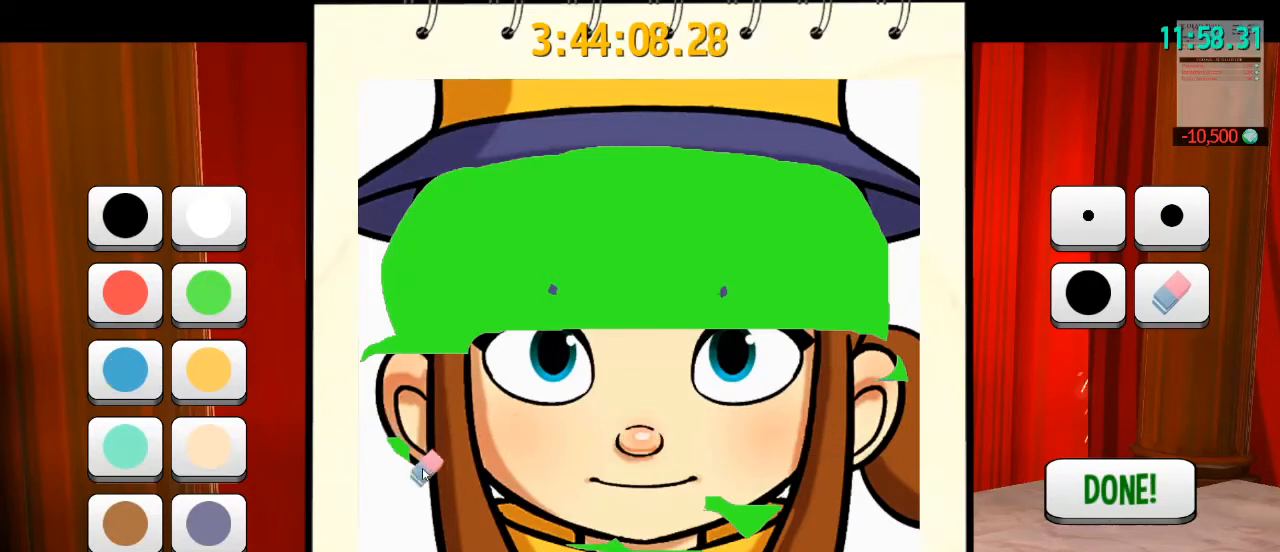
{"keys": [], "mouse": ["left"], "events": []}
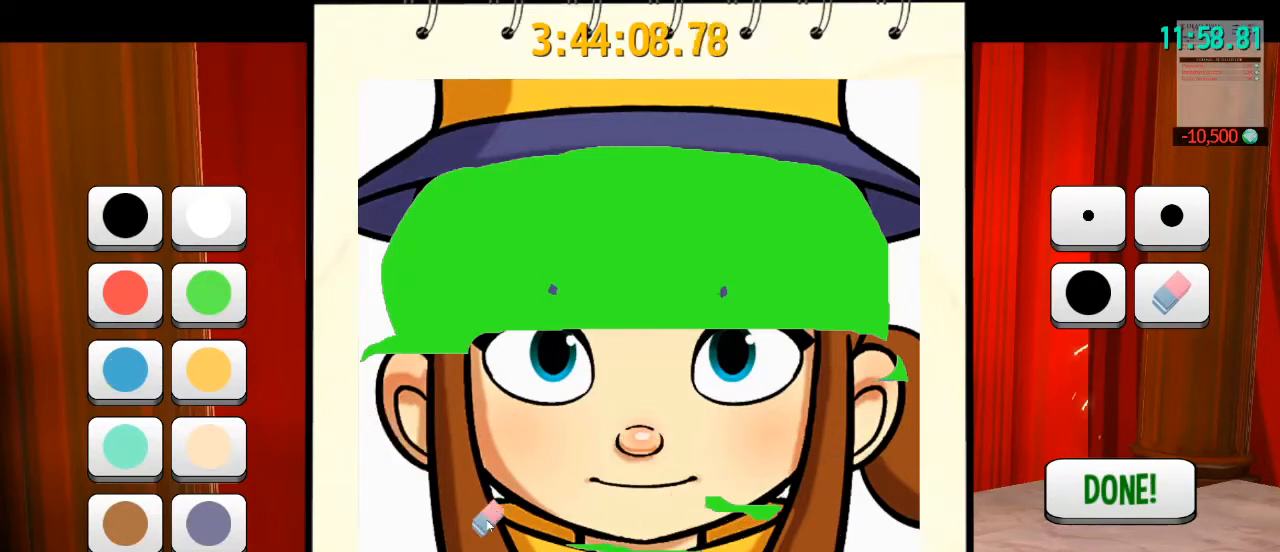
{"keys": [], "mouse": ["left"], "events": []}
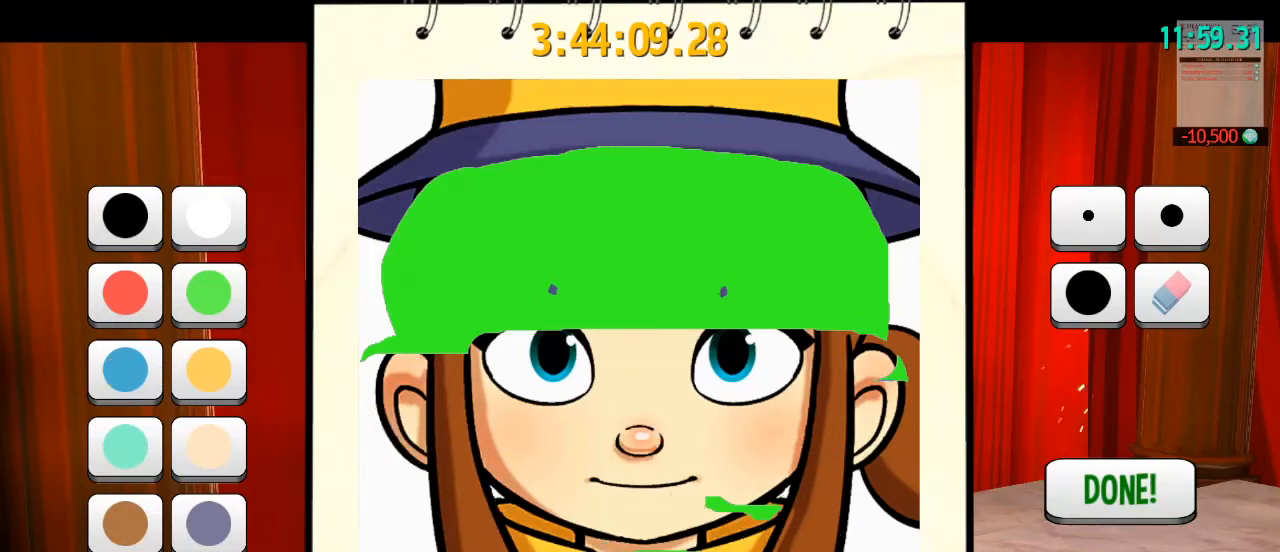
{"keys": [], "mouse": ["left"], "events": []}
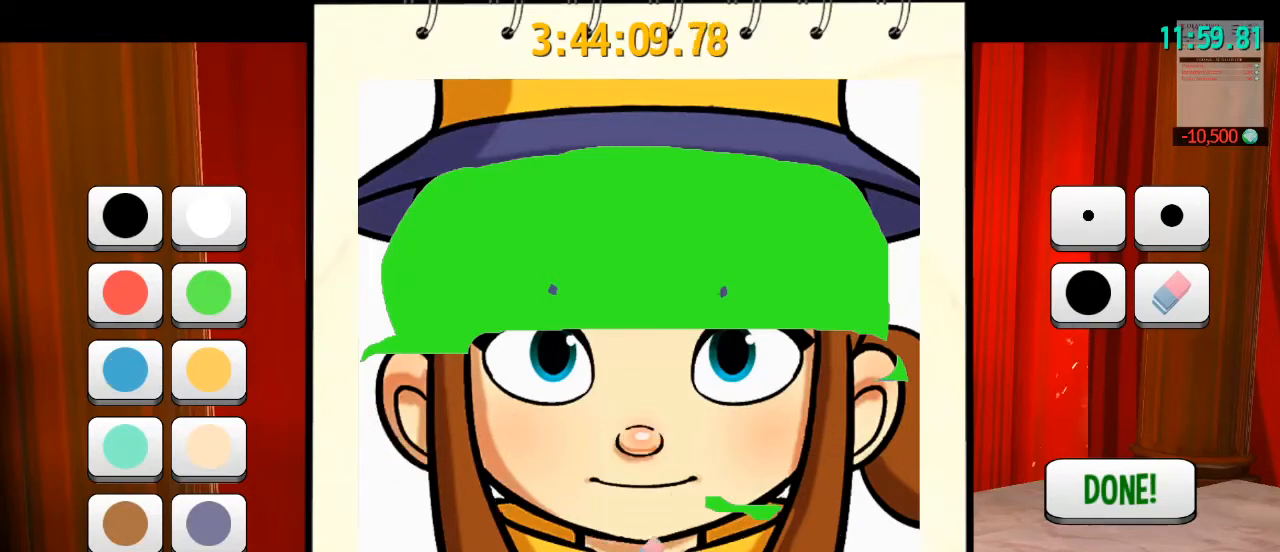
{"keys": [], "mouse": ["left"], "events": []}
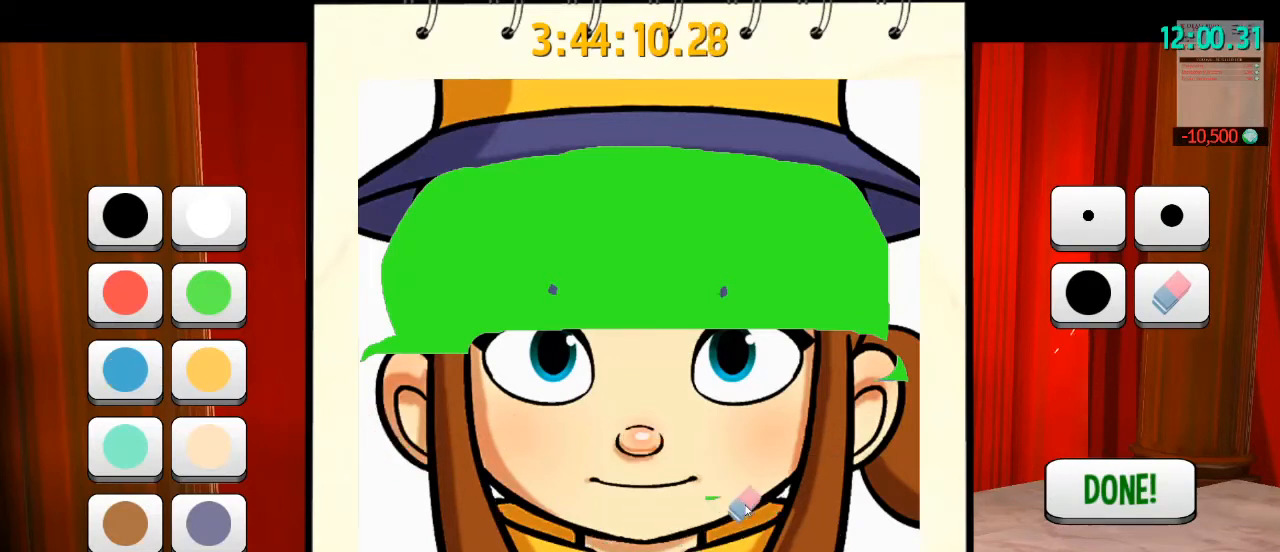
{"keys": [], "mouse": ["left"], "events": []}
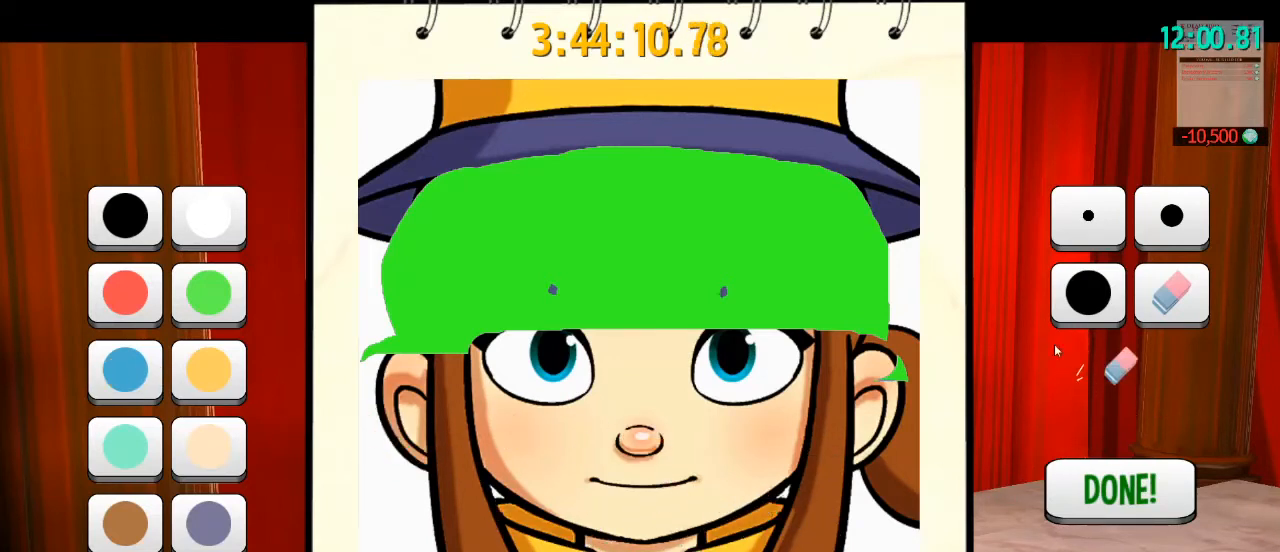
{"keys": [], "mouse": ["left"], "events": []}
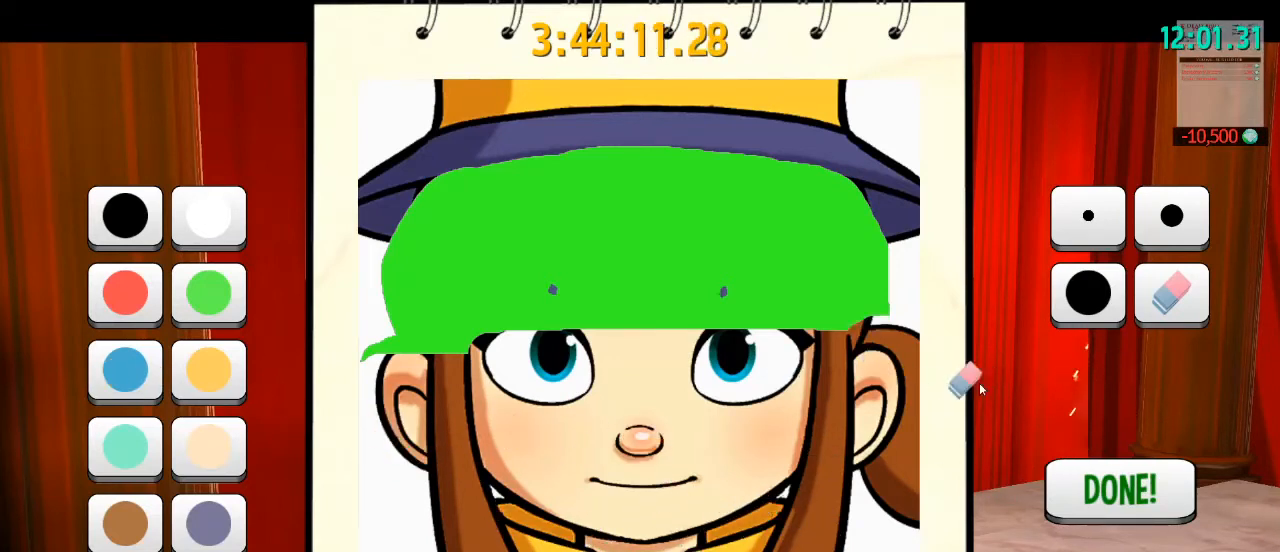
{"keys": [], "mouse": ["left"], "events": []}
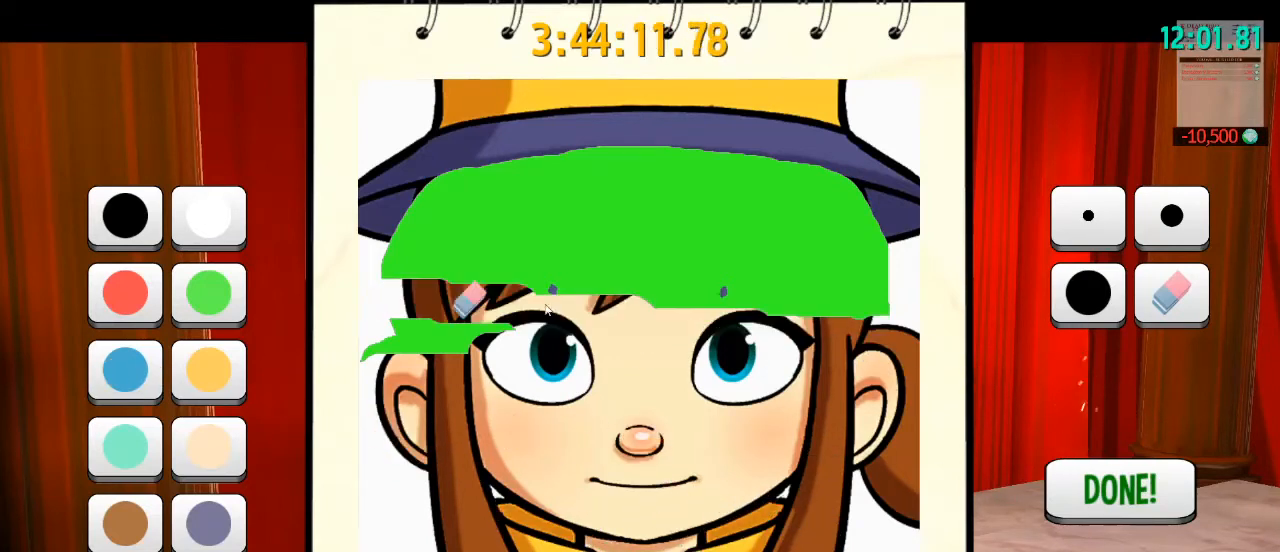
{"keys": [], "mouse": ["left"], "events": []}
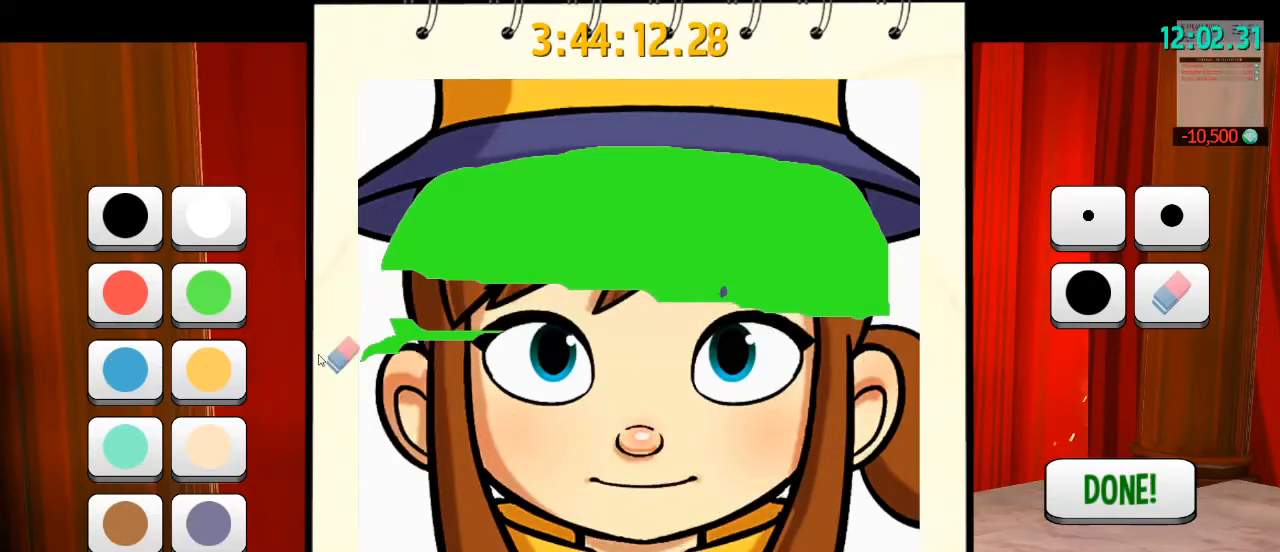
{"keys": [], "mouse": ["left"], "events": []}
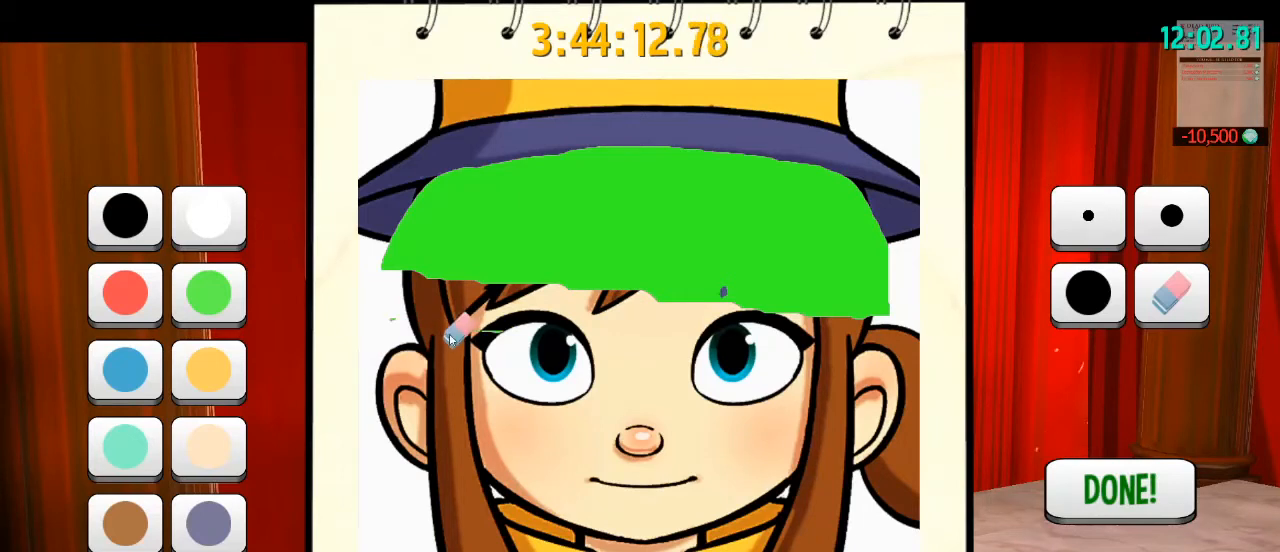
{"keys": [], "mouse": ["left"], "events": []}
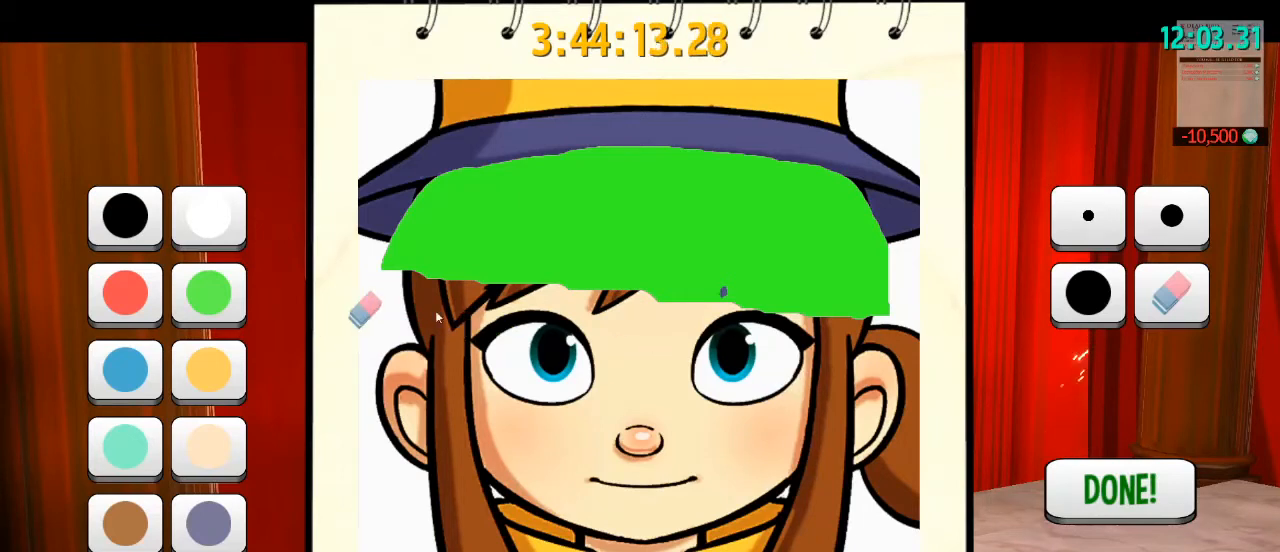
{"keys": [], "mouse": ["left"], "events": []}
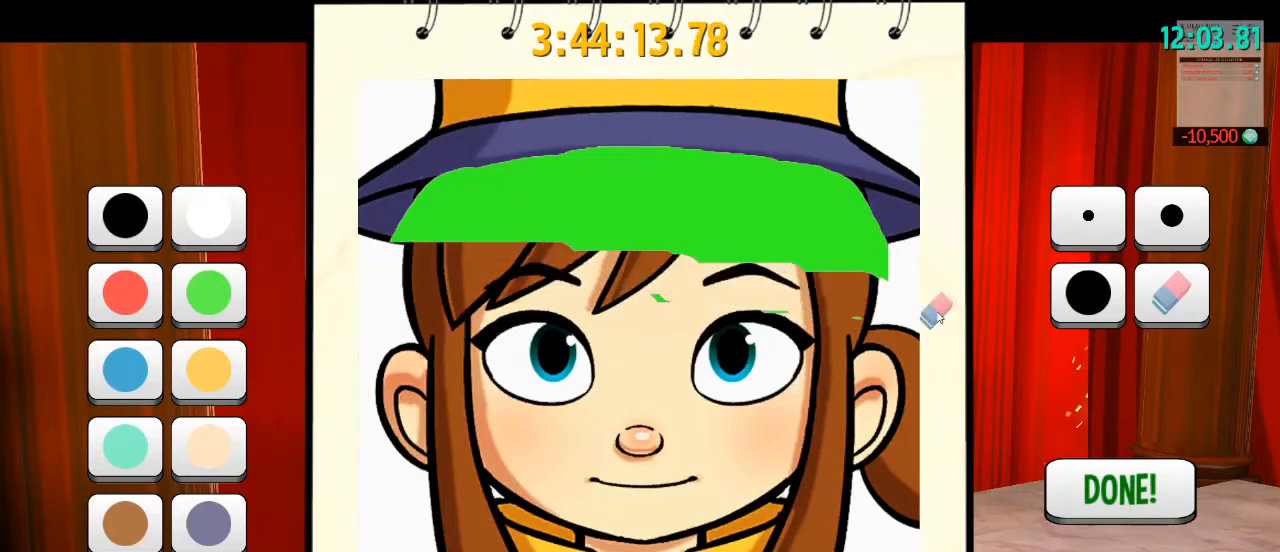
{"keys": [], "mouse": ["left"], "events": []}